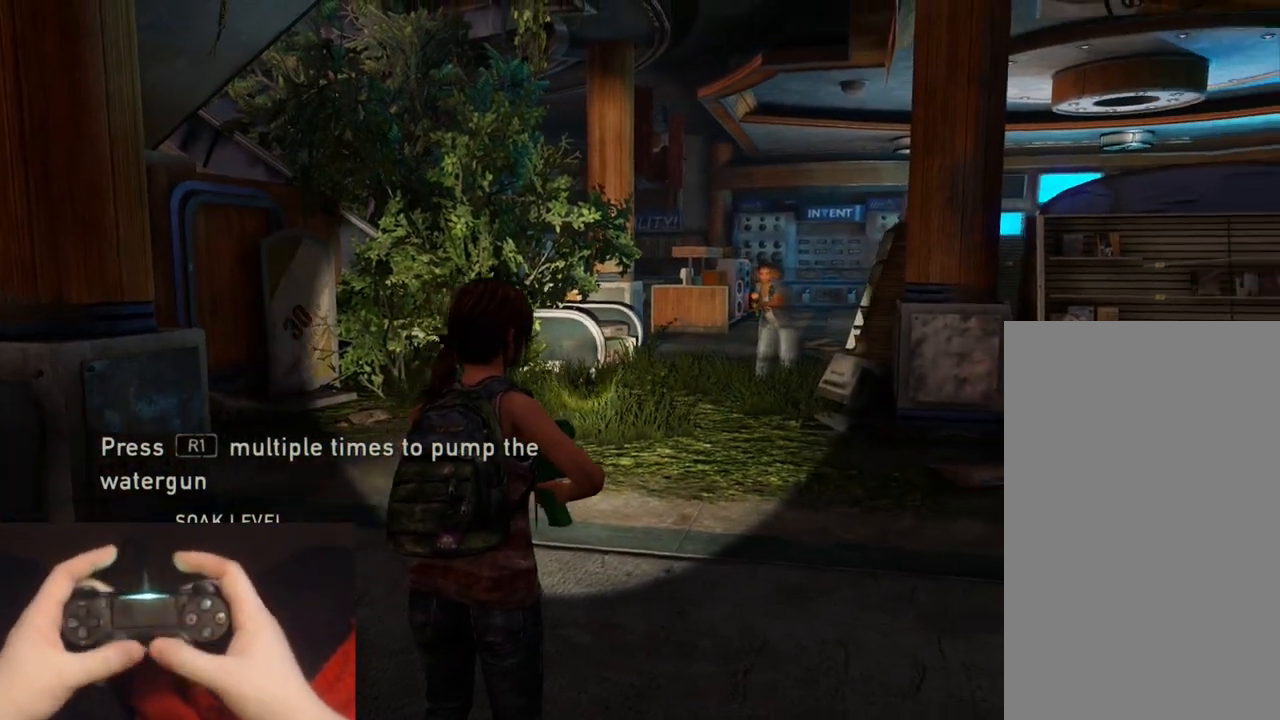
Gameplay with a controller (PlayStation layout); each line is a JSON object with the inputs held at the frame after it. "events" lists button and stick changes between this image and that frame as [ms after this image, input, new state], when the widget could be followed in between.
{"buttons": ["L2"], "left_stick": "up", "right_stick": "right", "events": [[17, "right_stick", "center"], [83, "right_stick", "right"], [167, "left_stick", "up-left"], [233, "left_stick", "down-left"], [283, "right_stick", "left"], [317, "left_stick", "down-right"], [417, "right_stick", "up"], [450, "left_stick", "up-right"], [467, "right_stick", "right"], [500, "left_stick", "up"]]}
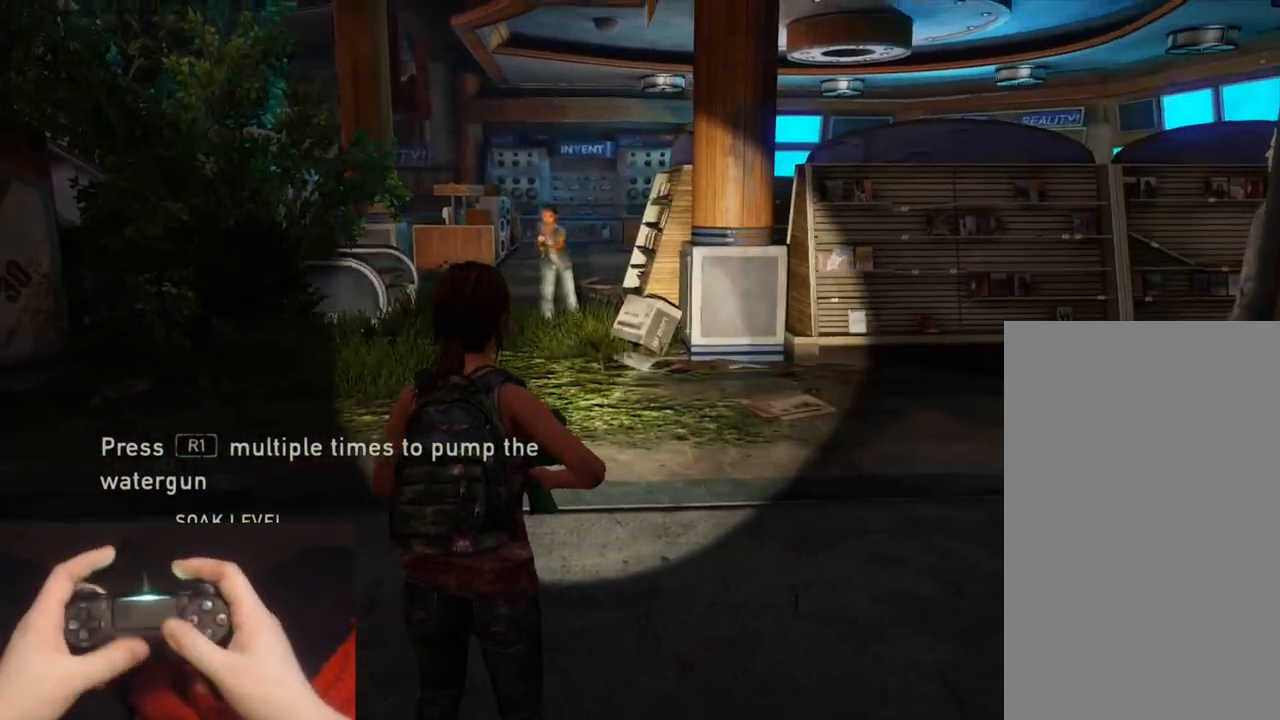
{"buttons": ["L2"], "left_stick": "down-left", "right_stick": "left", "events": [[33, "left_stick", "up-left"], [117, "left_stick", "down-left"], [117, "right_stick", "left"], [167, "left_stick", "down-right"], [250, "left_stick", "up-right"], [300, "right_stick", "center"], [383, "left_stick", "up-left"], [450, "left_stick", "down-left"], [483, "right_stick", "left"]]}
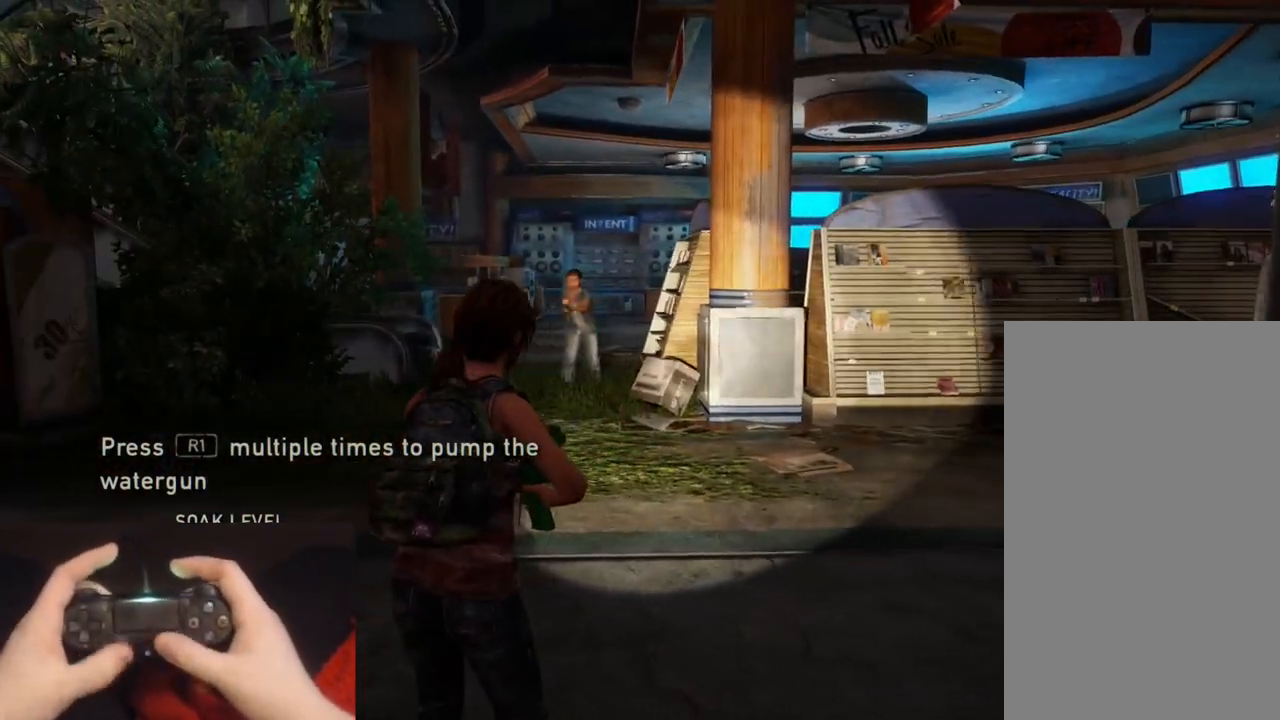
{"buttons": ["L2"], "left_stick": "center", "right_stick": "center", "events": [[50, "left_stick", "down-right"], [83, "right_stick", "center"], [100, "left_stick", "up-right"], [233, "right_stick", "up-left"], [283, "left_stick", "down-left"], [350, "right_stick", "center"], [417, "left_stick", "center"]]}
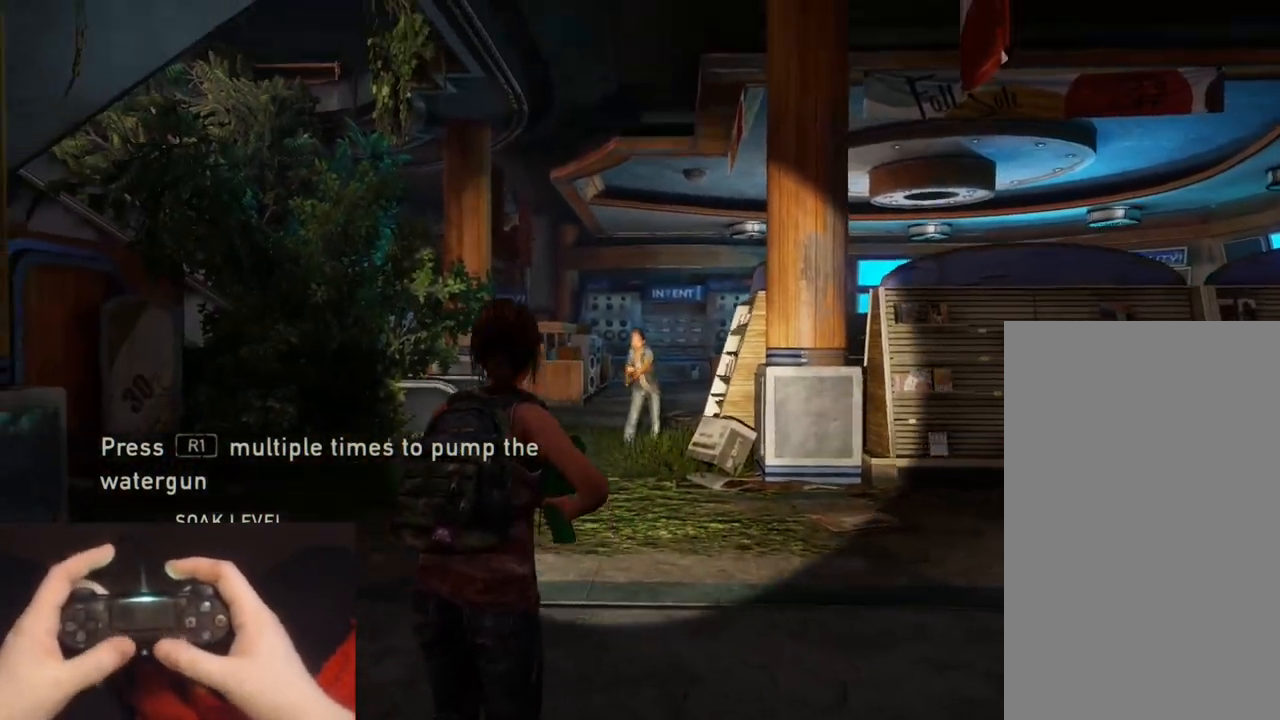
{"buttons": [], "left_stick": "center", "right_stick": "center", "events": [[250, "L2", "up"], [300, "right_stick", "down"], [383, "right_stick", "center"]]}
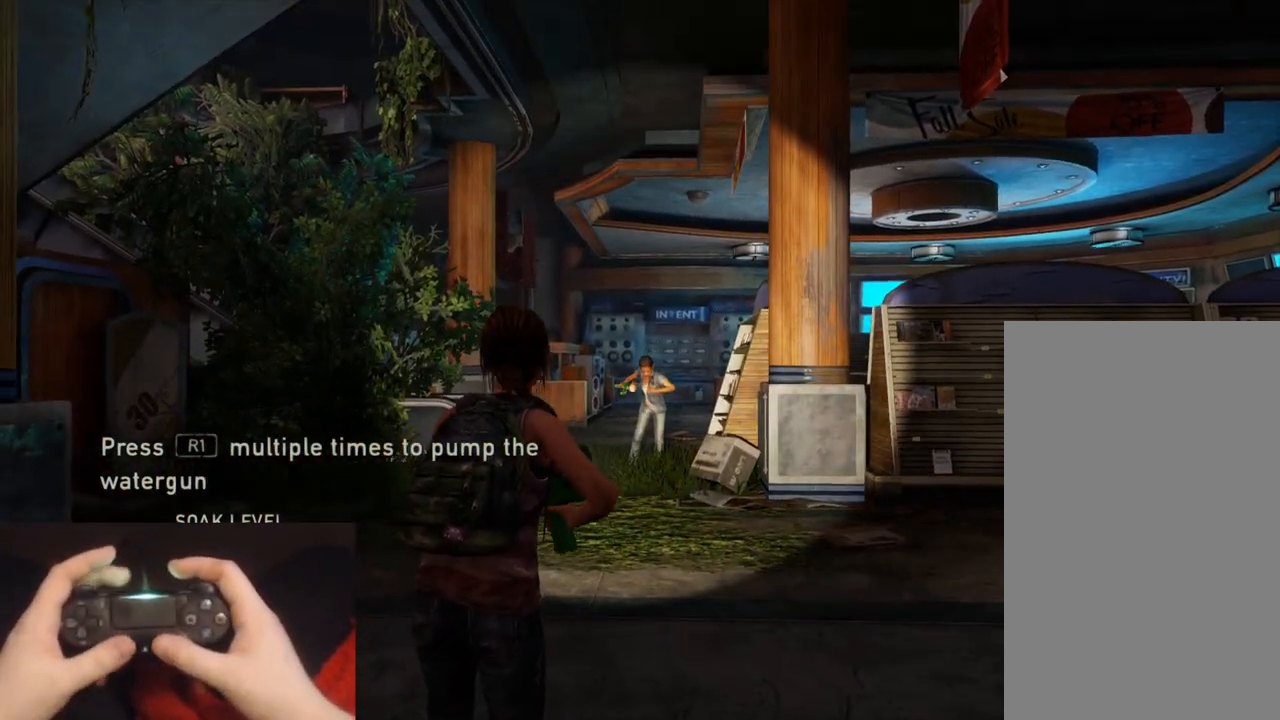
{"buttons": ["L1"], "left_stick": "down-left", "right_stick": "center", "events": [[33, "L2", "down"], [200, "L2", "up"], [383, "left_stick", "down-left"], [467, "L1", "down"]]}
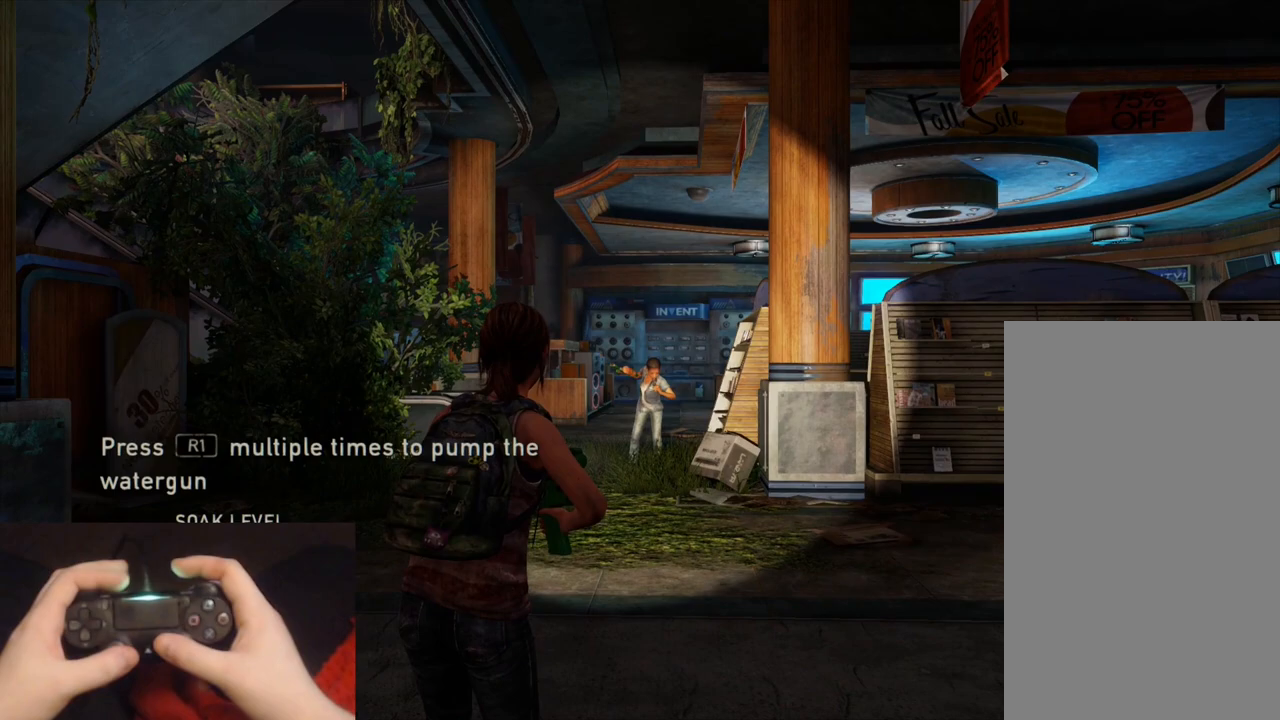
{"buttons": [], "left_stick": "center", "right_stick": "center", "events": [[83, "L1", "up"], [100, "left_stick", "center"], [217, "left_stick", "up"], [417, "left_stick", "center"]]}
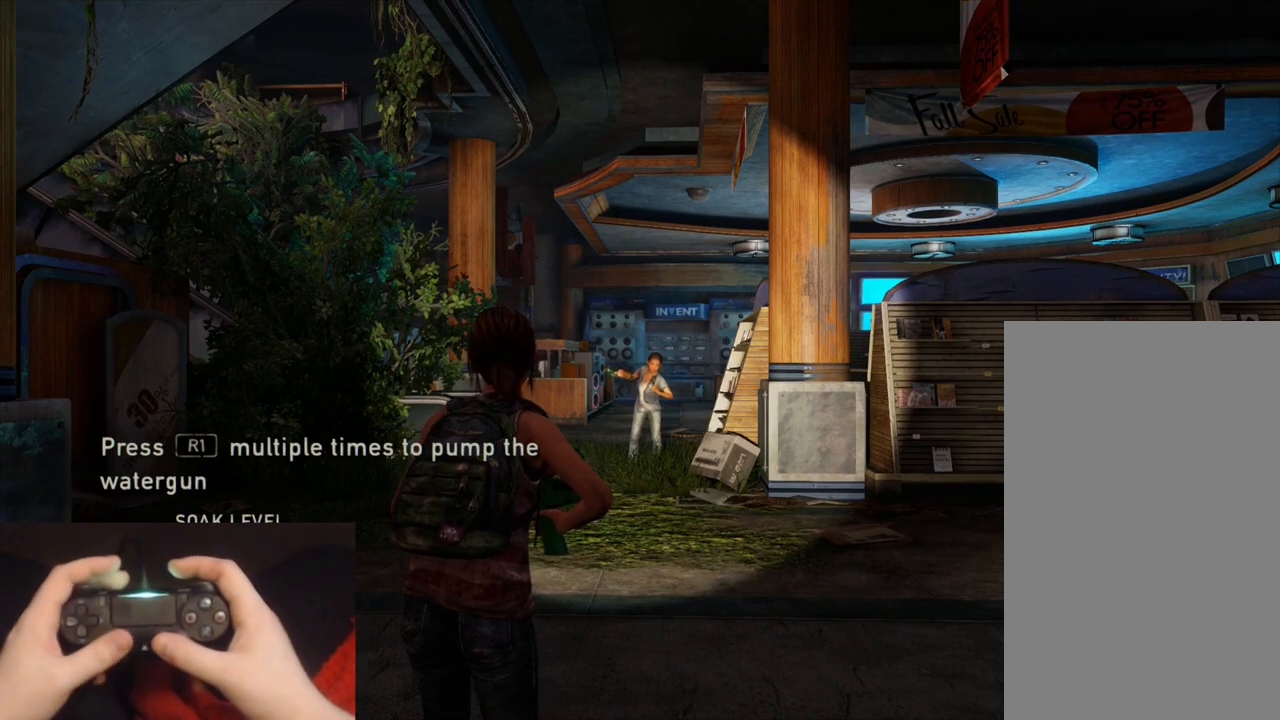
{"buttons": [], "left_stick": "center", "right_stick": "center", "events": [[200, "right_stick", "down-right"], [367, "right_stick", "center"]]}
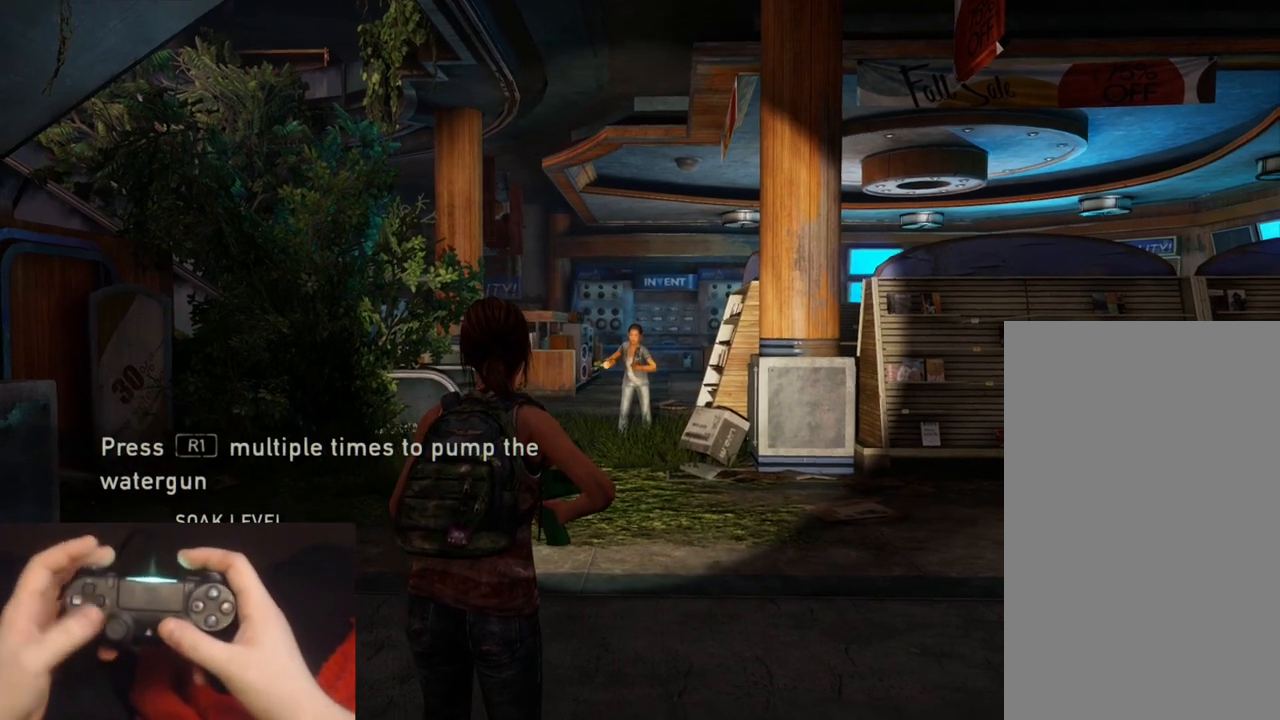
{"buttons": [], "left_stick": "center", "right_stick": "center", "events": [[233, "right_stick", "left"], [483, "right_stick", "center"]]}
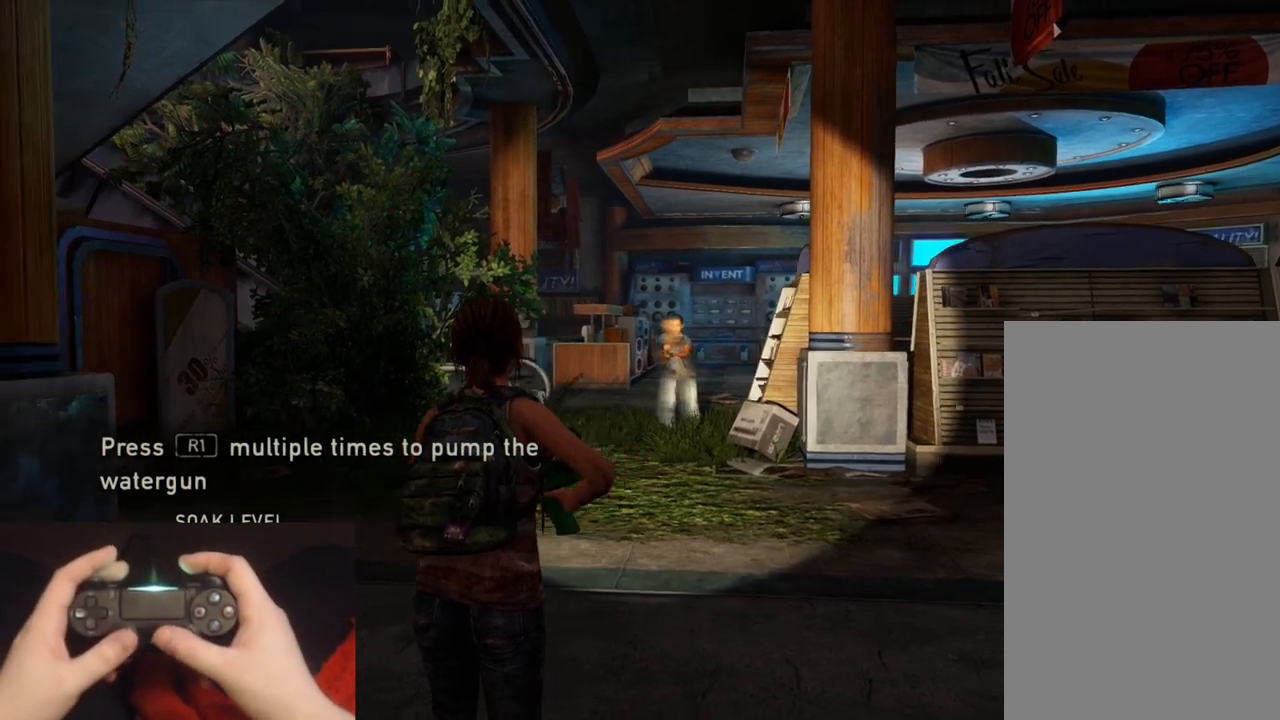
{"buttons": [], "left_stick": "center", "right_stick": "center", "events": [[17, "right_stick", "right"], [233, "right_stick", "center"]]}
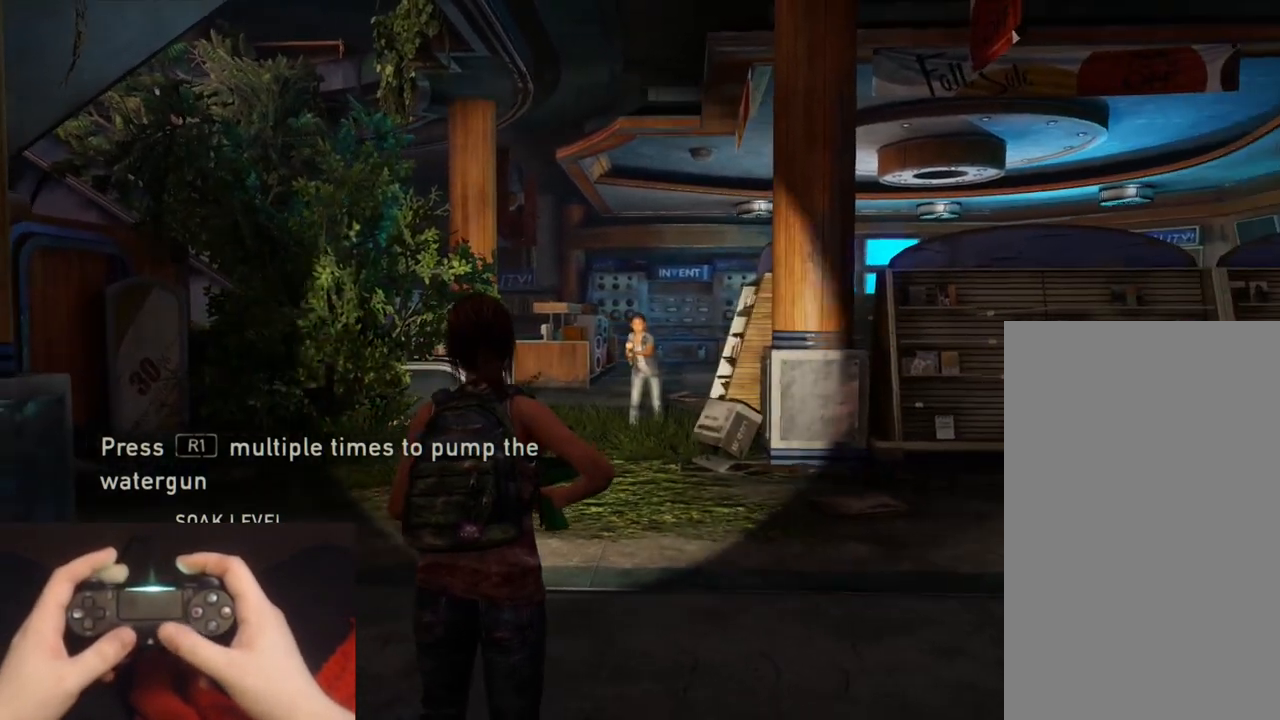
{"buttons": [], "left_stick": "center", "right_stick": "up-left", "events": [[500, "right_stick", "up-left"]]}
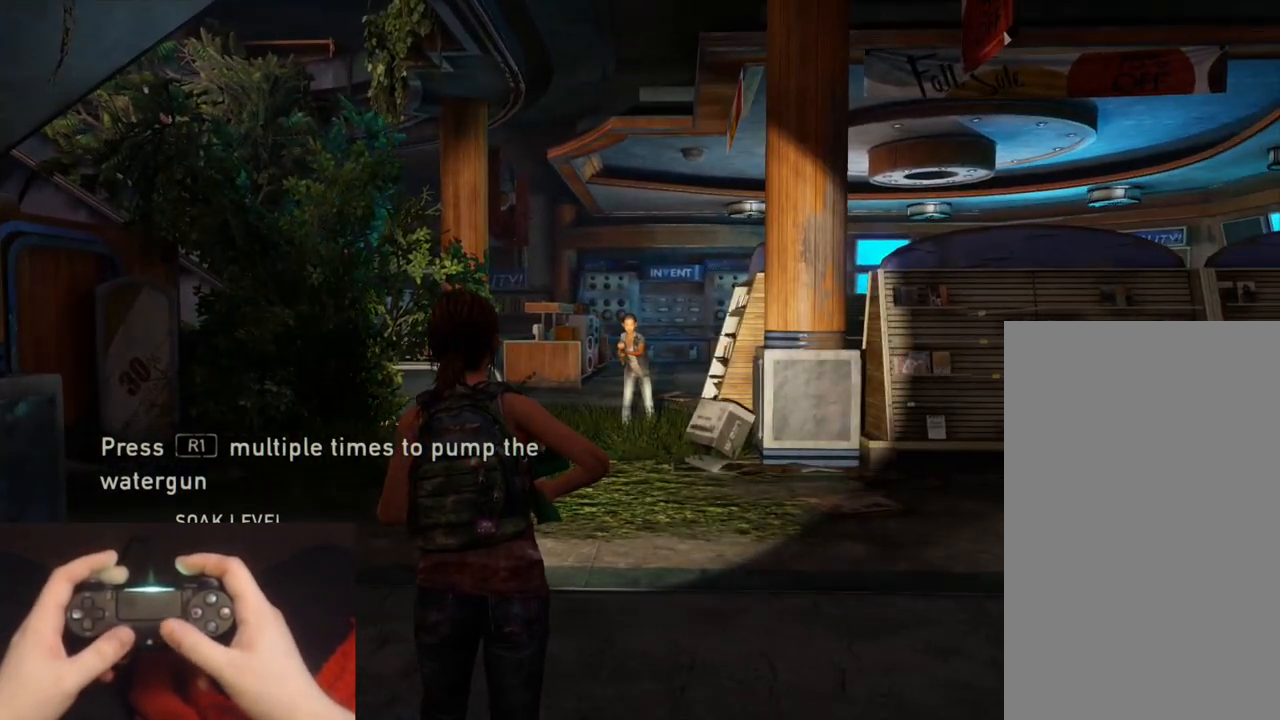
{"buttons": [], "left_stick": "center", "right_stick": "right", "events": [[83, "right_stick", "center"], [200, "right_stick", "up-left"], [333, "right_stick", "center"], [467, "right_stick", "right"]]}
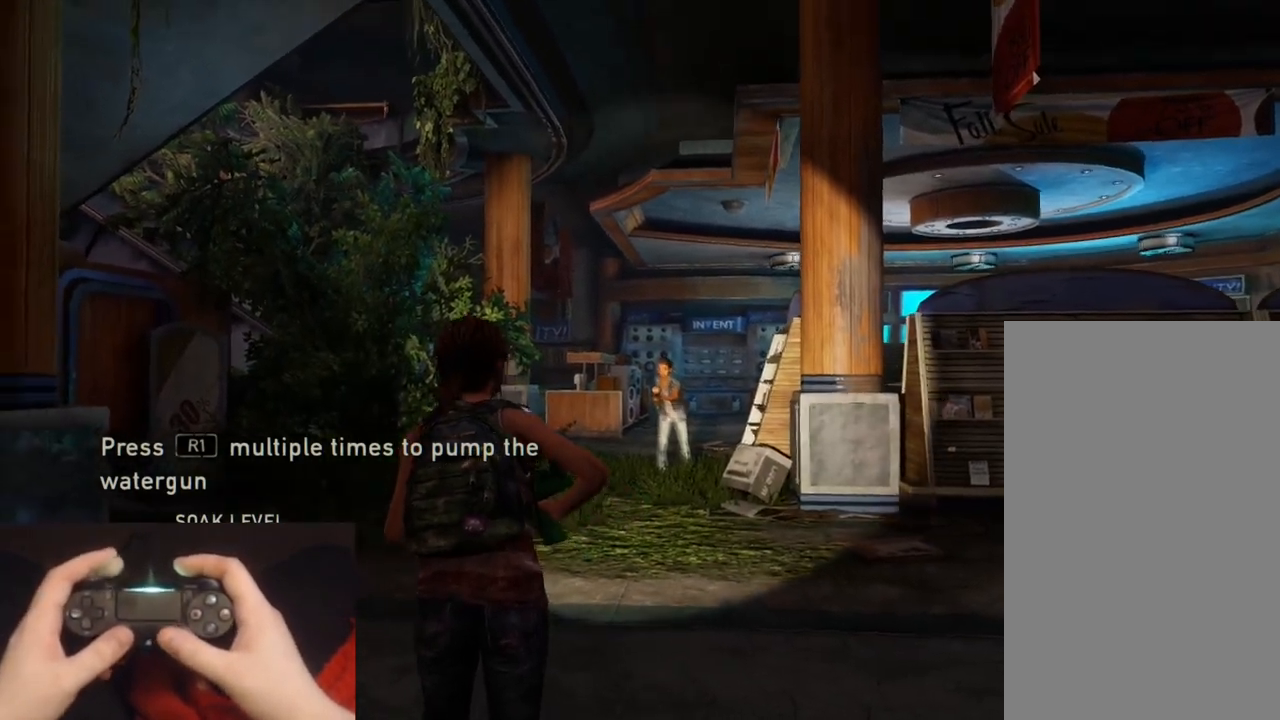
{"buttons": ["L2"], "left_stick": "down-left", "right_stick": "up-left", "events": [[100, "L2", "down"], [117, "left_stick", "down-left"], [167, "right_stick", "center"], [267, "left_stick", "down-right"], [317, "left_stick", "up-right"], [317, "right_stick", "down-left"], [417, "right_stick", "up-left"], [450, "left_stick", "down-left"]]}
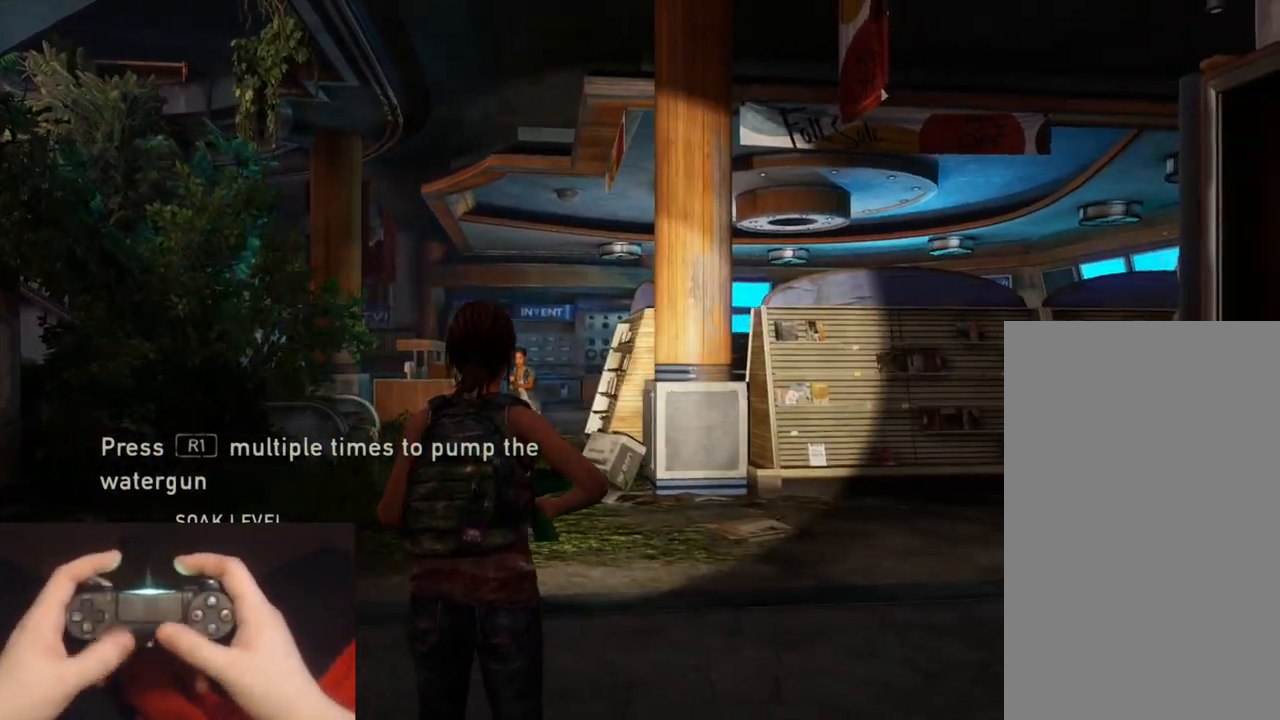
{"buttons": ["L2"], "left_stick": "center", "right_stick": "center", "events": [[33, "right_stick", "down-left"], [67, "left_stick", "up-right"], [167, "right_stick", "down-right"], [200, "left_stick", "down-left"], [267, "left_stick", "down-right"], [267, "right_stick", "down-left"], [333, "left_stick", "up-right"], [400, "right_stick", "center"], [433, "left_stick", "center"]]}
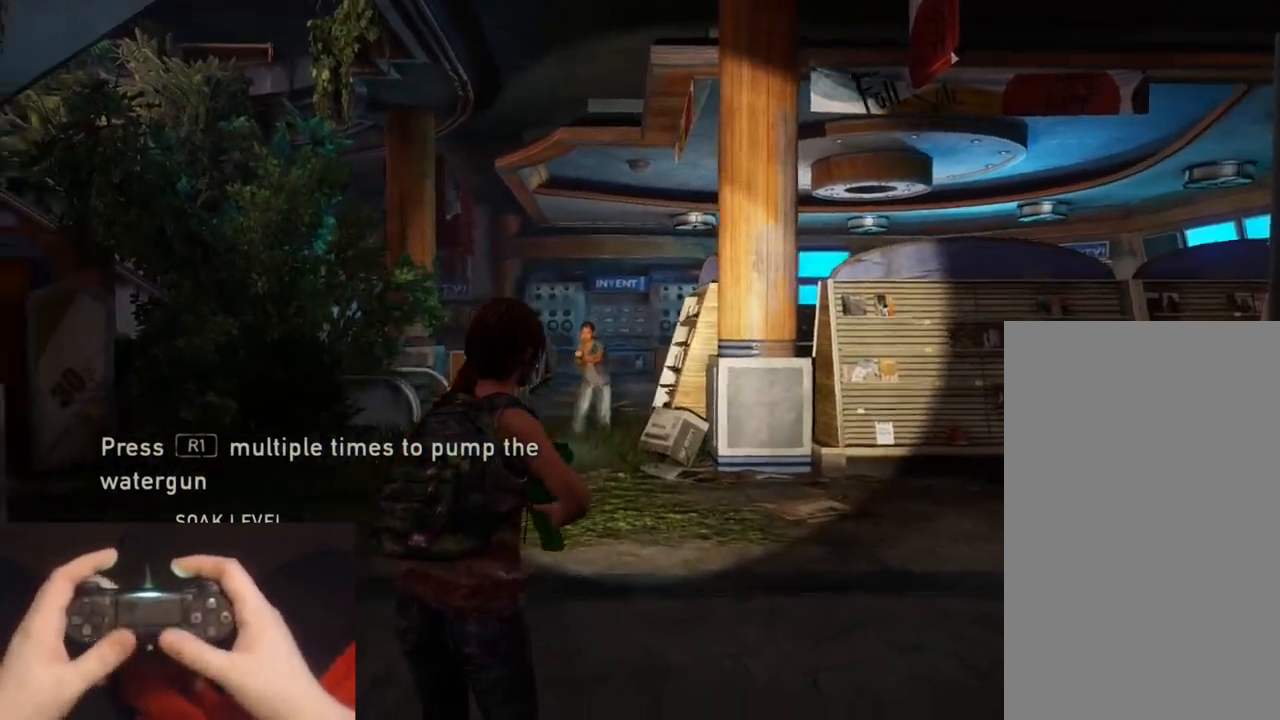
{"buttons": [], "left_stick": "center", "right_stick": "center", "events": [[17, "L2", "up"]]}
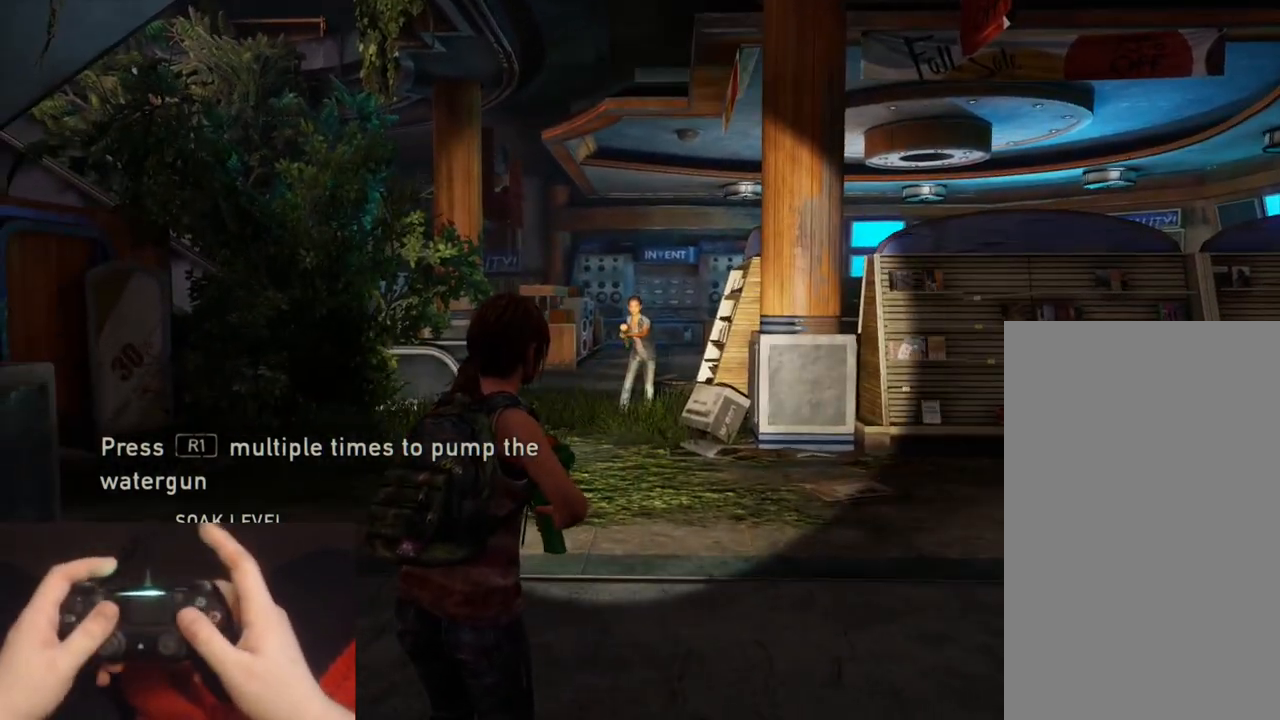
{"buttons": [], "left_stick": "center", "right_stick": "center", "events": []}
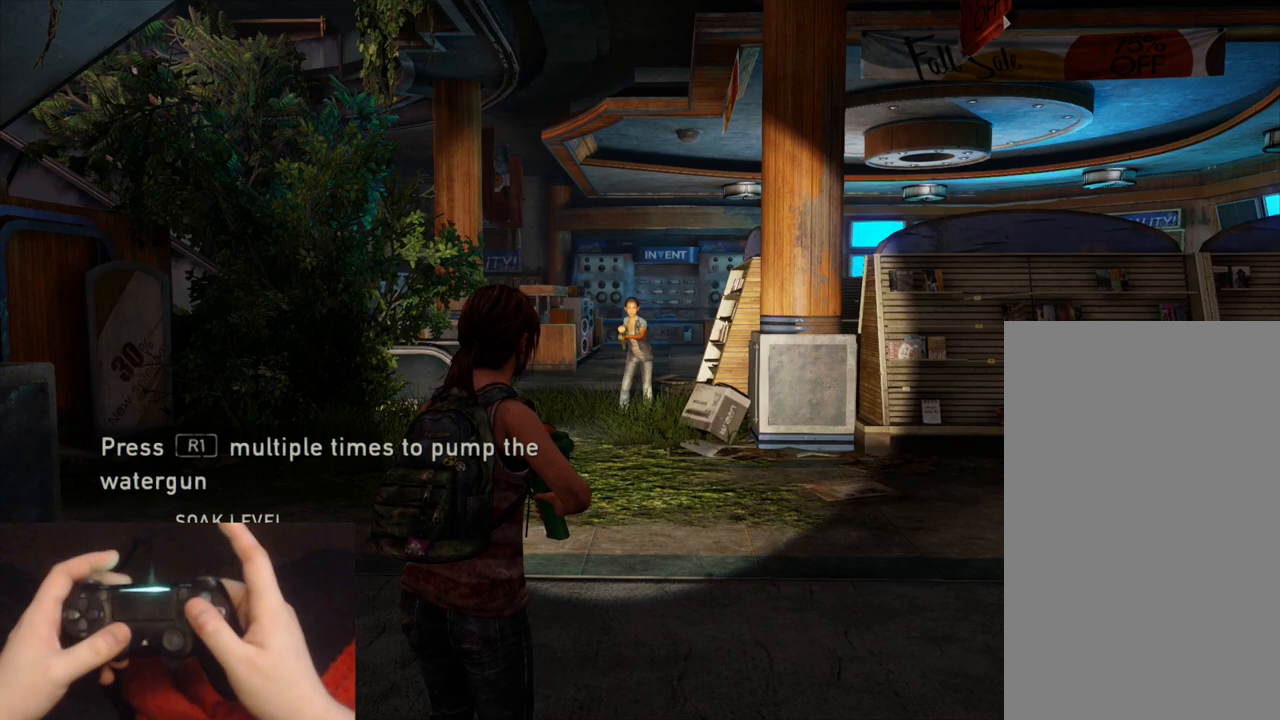
{"buttons": [], "left_stick": "center", "right_stick": "center", "events": []}
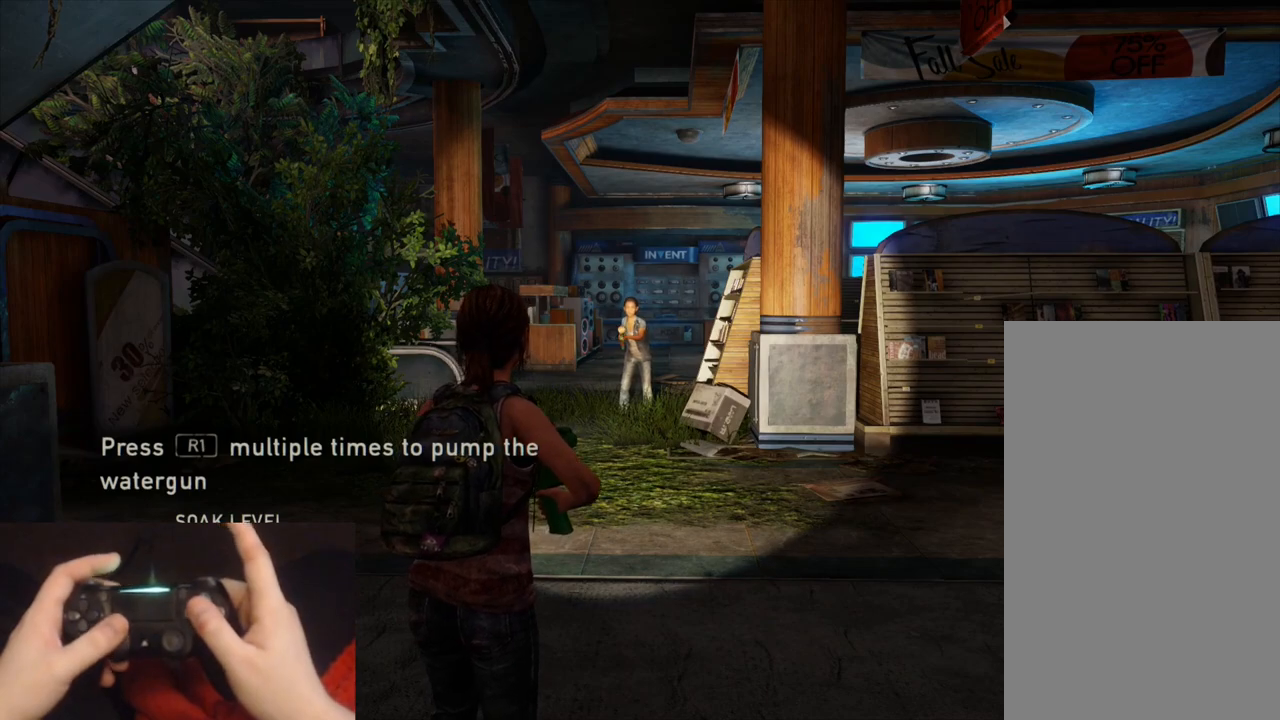
{"buttons": [], "left_stick": "center", "right_stick": "center", "events": [[333, "START", "down"], [450, "START", "up"]]}
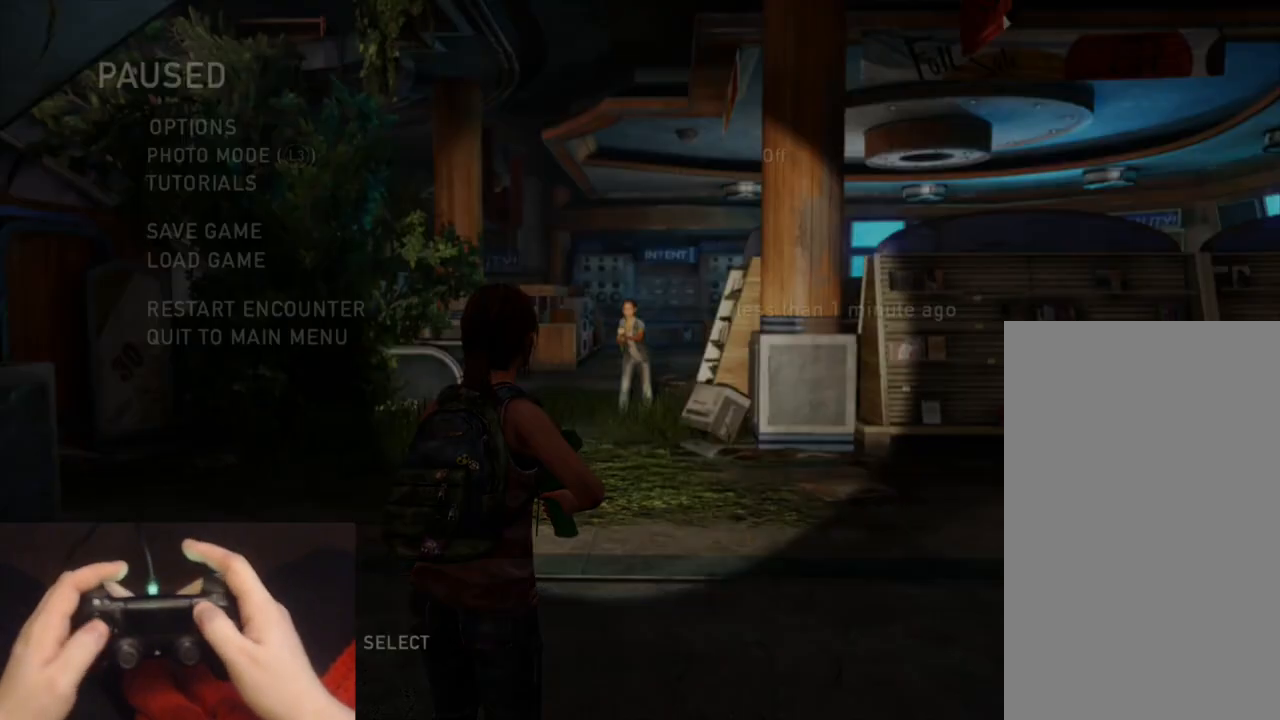
{"buttons": ["CROSS"], "left_stick": "center", "right_stick": "center", "events": [[183, "DPAD_UP", "down"], [250, "DPAD_UP", "up"], [333, "DPAD_UP", "down"], [467, "CROSS", "down"], [467, "DPAD_UP", "up"]]}
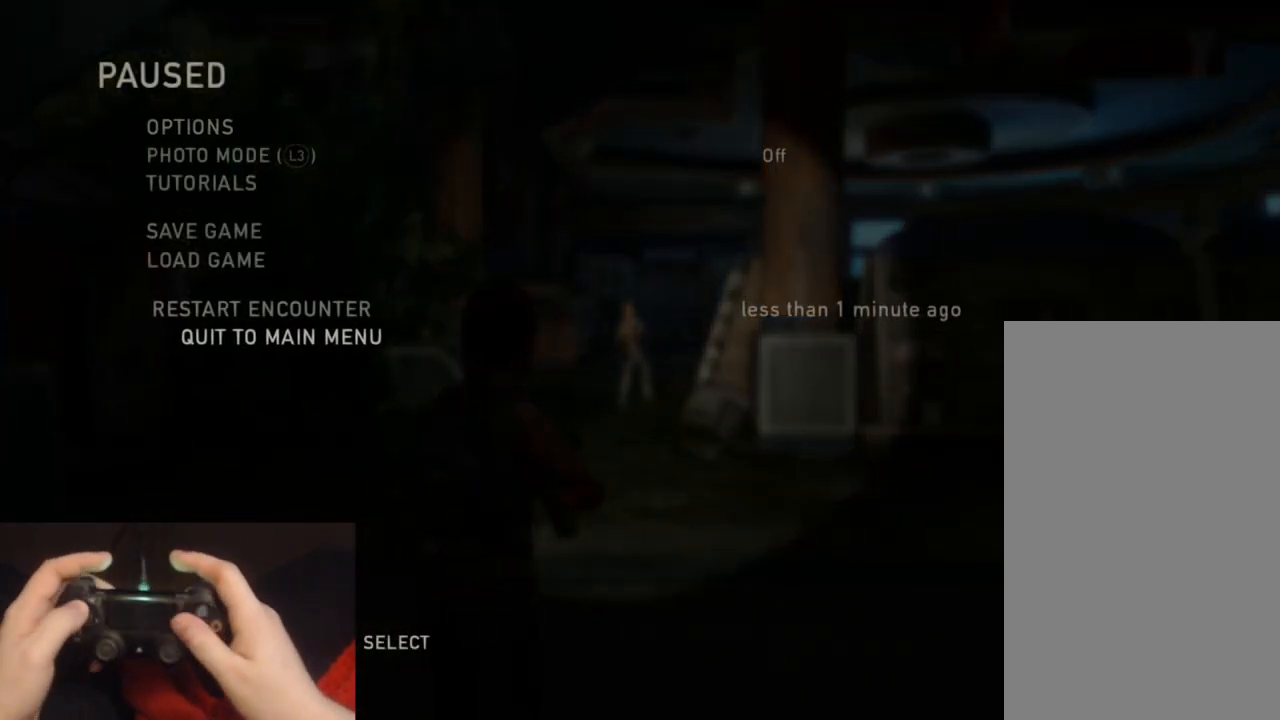
{"buttons": ["DPAD_LEFT"], "left_stick": "center", "right_stick": "center", "events": [[100, "CROSS", "up"], [483, "DPAD_LEFT", "down"]]}
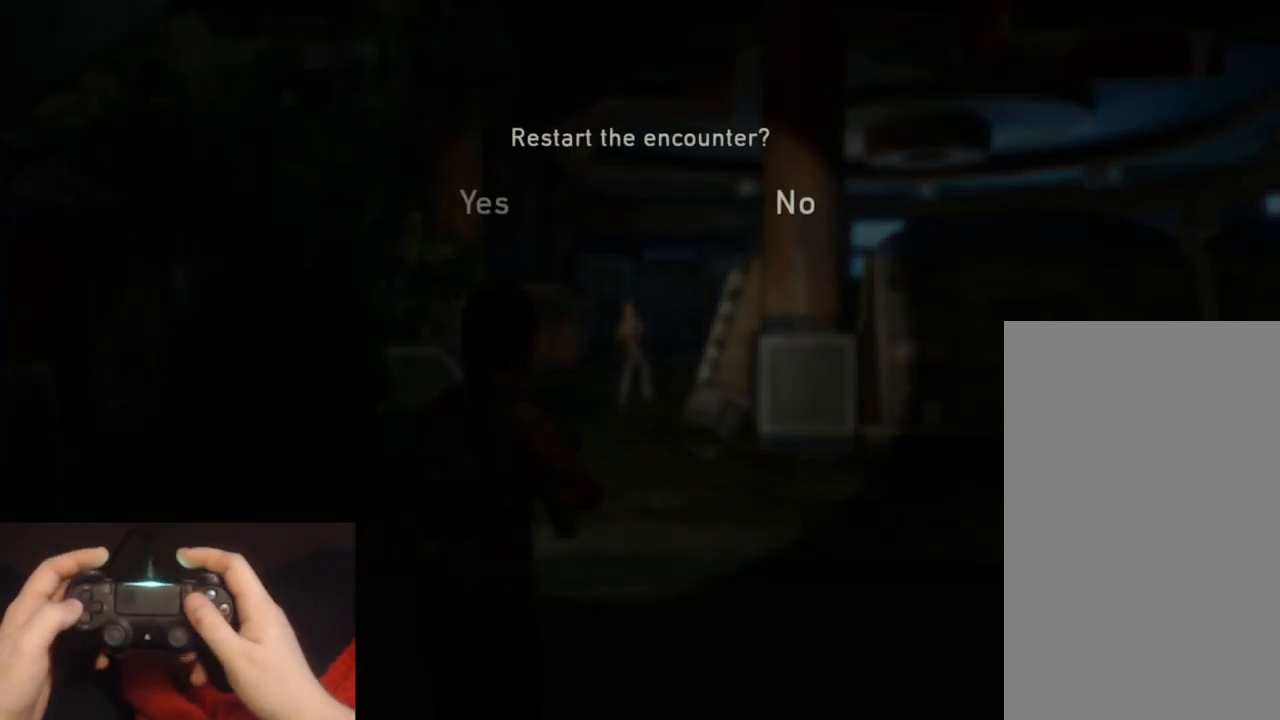
{"buttons": [], "left_stick": "center", "right_stick": "center", "events": [[100, "CROSS", "down"], [100, "DPAD_LEFT", "up"], [217, "CROSS", "up"]]}
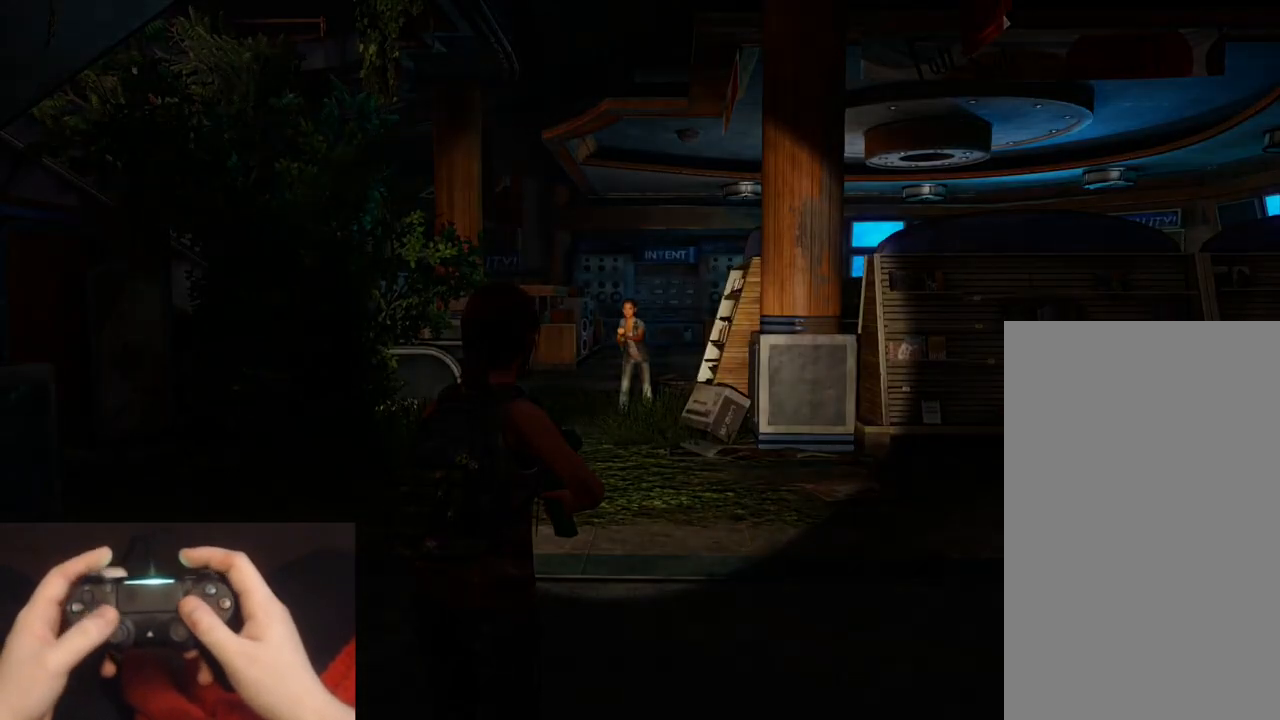
{"buttons": [], "left_stick": "center", "right_stick": "center", "events": []}
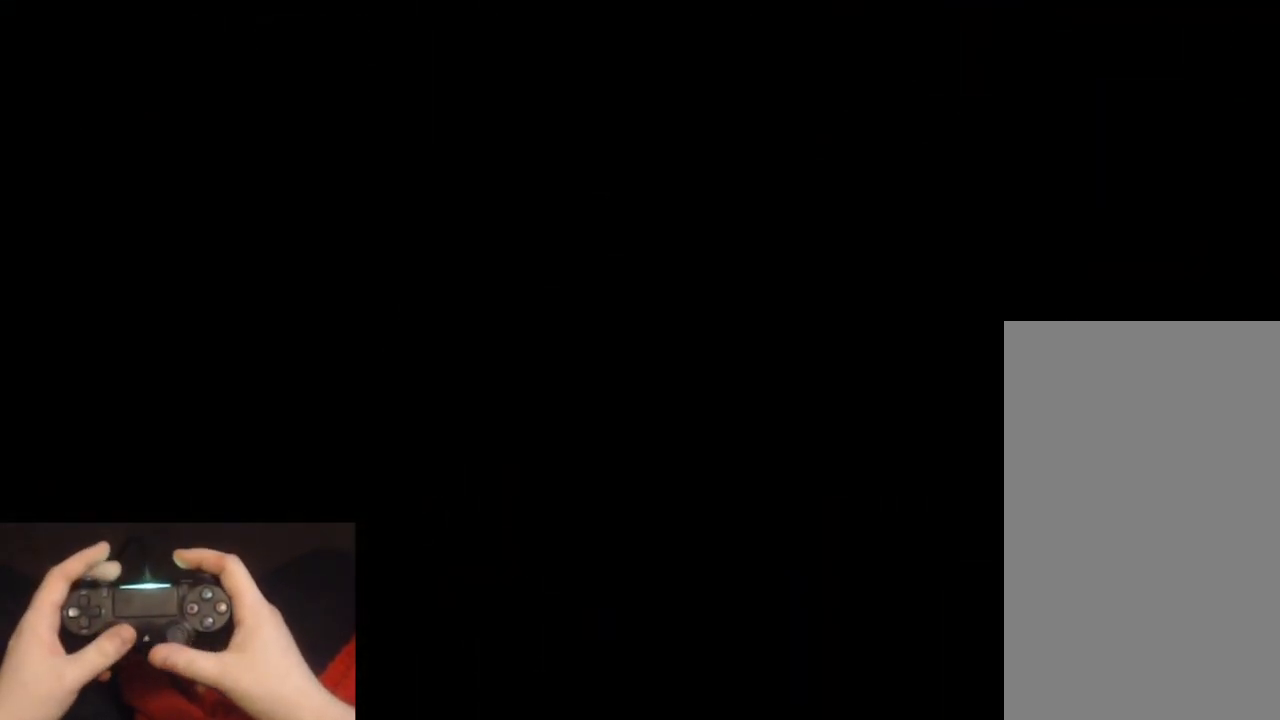
{"buttons": [], "left_stick": "center", "right_stick": "center", "events": [[367, "R1", "down"], [417, "R1", "up"]]}
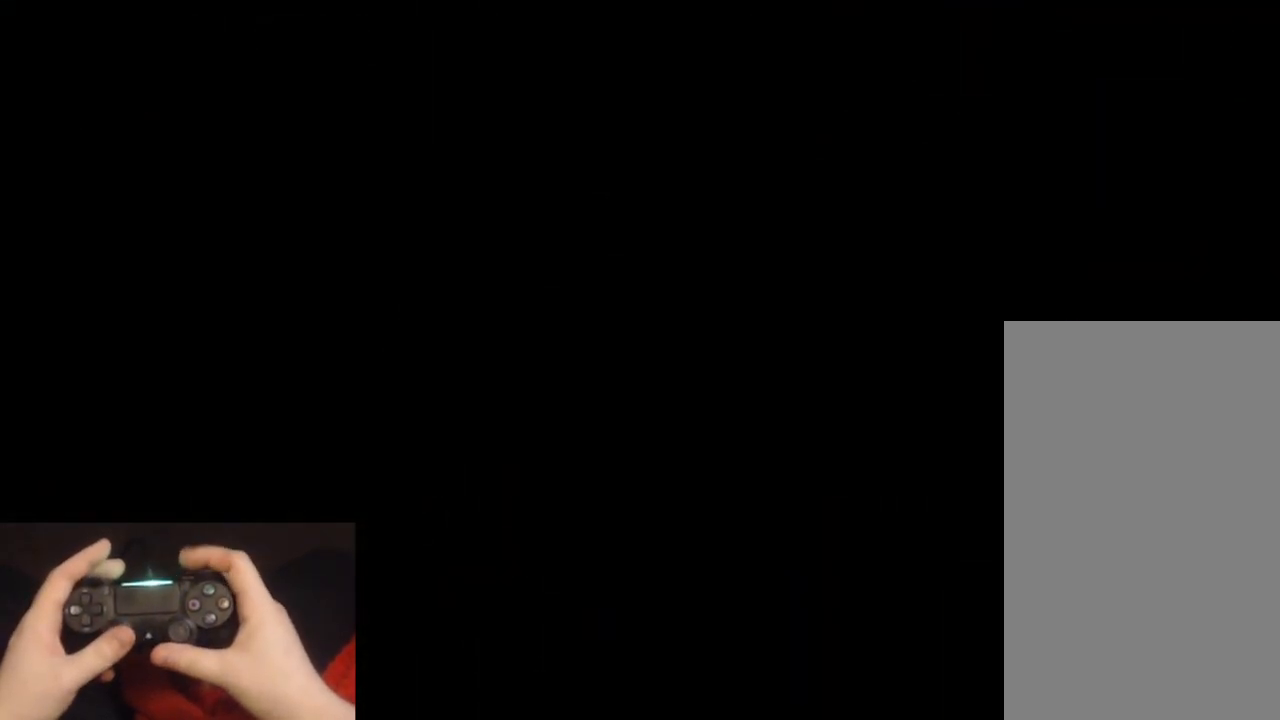
{"buttons": [], "left_stick": "center", "right_stick": "center", "events": [[33, "R1", "down"], [83, "R1", "up"], [200, "R1", "down"], [267, "R1", "up"], [367, "R1", "down"], [450, "R1", "up"]]}
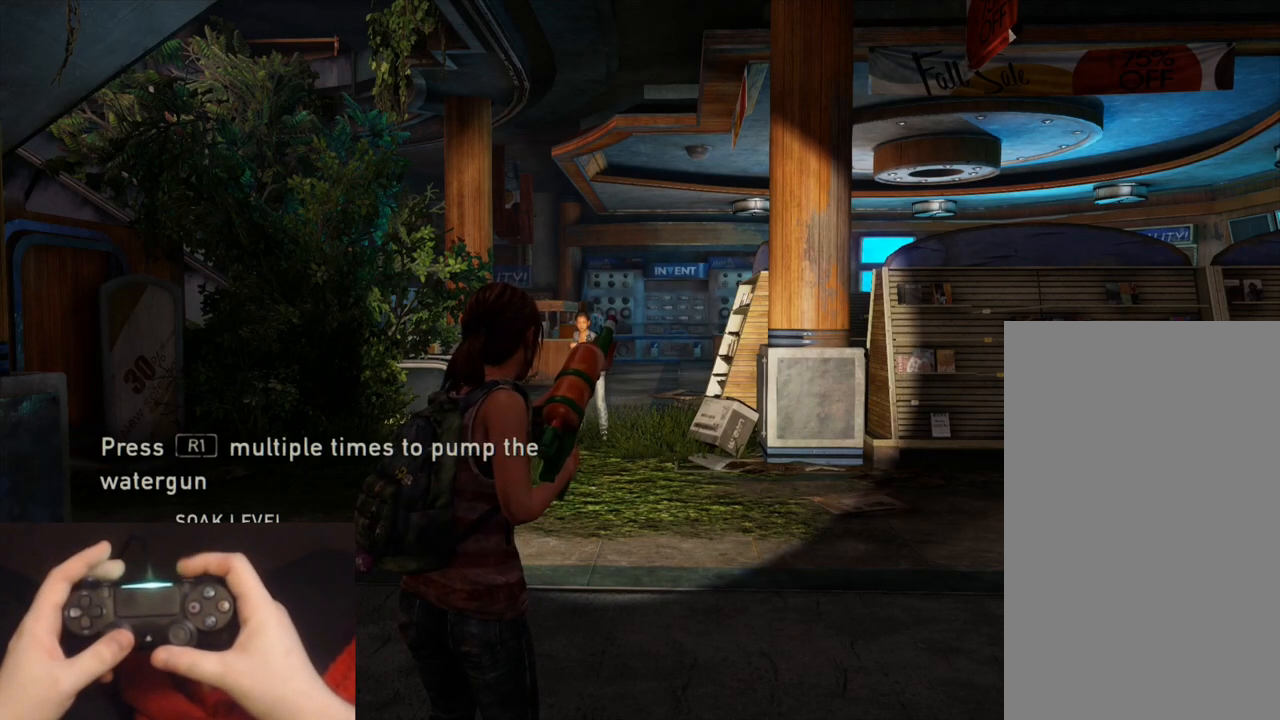
{"buttons": ["L2", "R1"], "left_stick": "up", "right_stick": "center", "events": [[50, "R1", "down"], [133, "R1", "up"], [233, "R1", "down"], [317, "R1", "up"], [417, "R1", "down"], [450, "L2", "down"], [450, "left_stick", "up"]]}
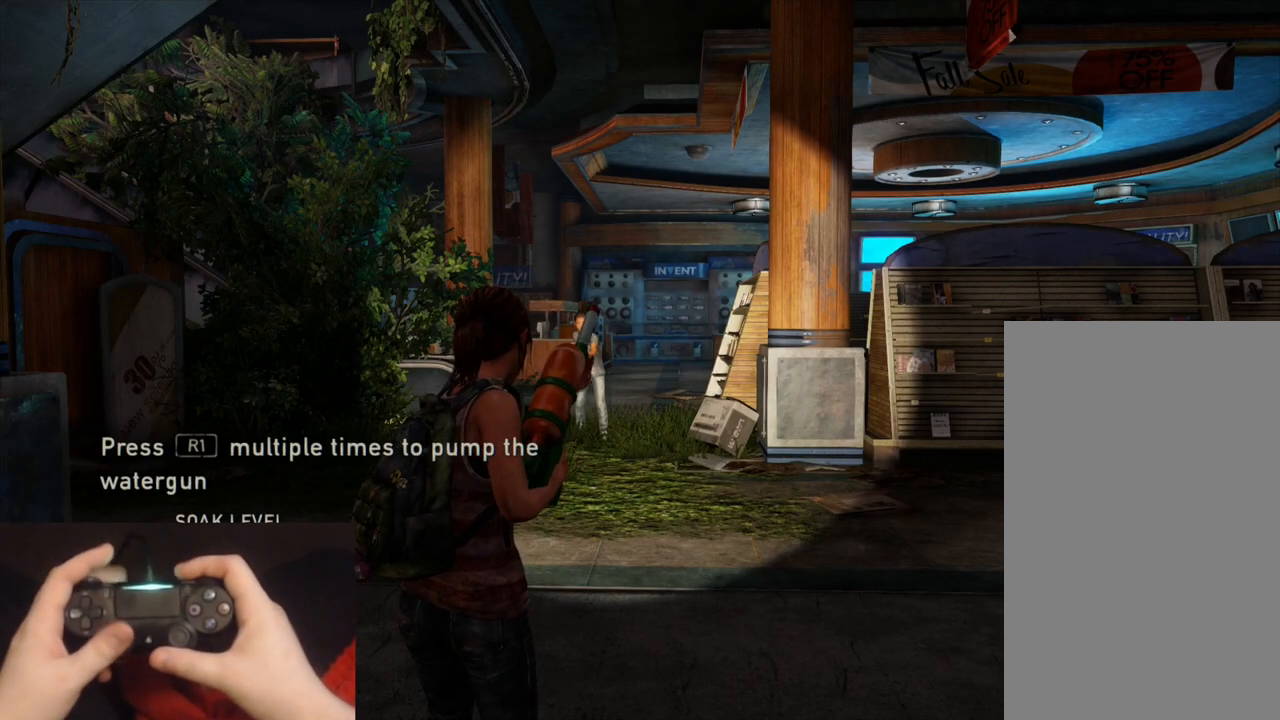
{"buttons": ["L2", "R1"], "left_stick": "up", "right_stick": "center", "events": [[17, "R1", "up"], [117, "R1", "down"], [183, "R1", "up"], [283, "R1", "down"], [367, "R1", "up"], [467, "R1", "down"]]}
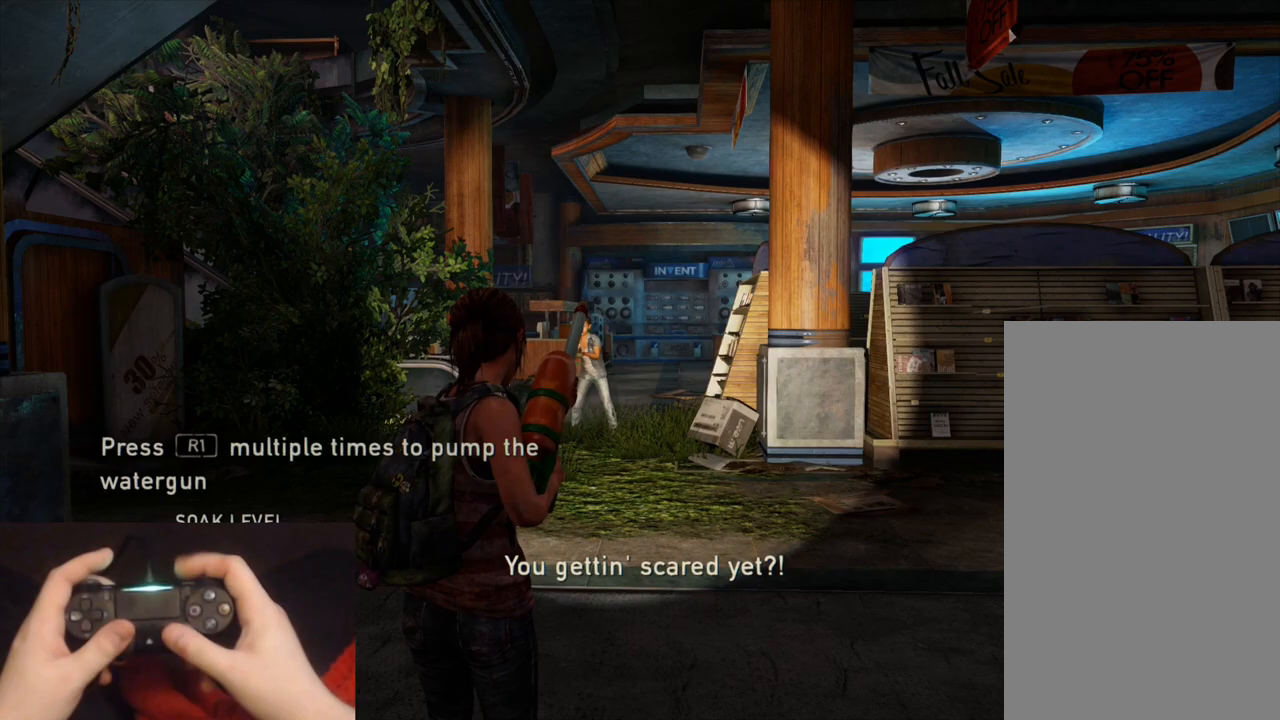
{"buttons": ["L2", "R1"], "left_stick": "up", "right_stick": "center", "events": [[50, "R1", "up"], [150, "R1", "down"], [233, "R1", "up"], [317, "R1", "down"], [400, "R1", "up"], [483, "R1", "down"]]}
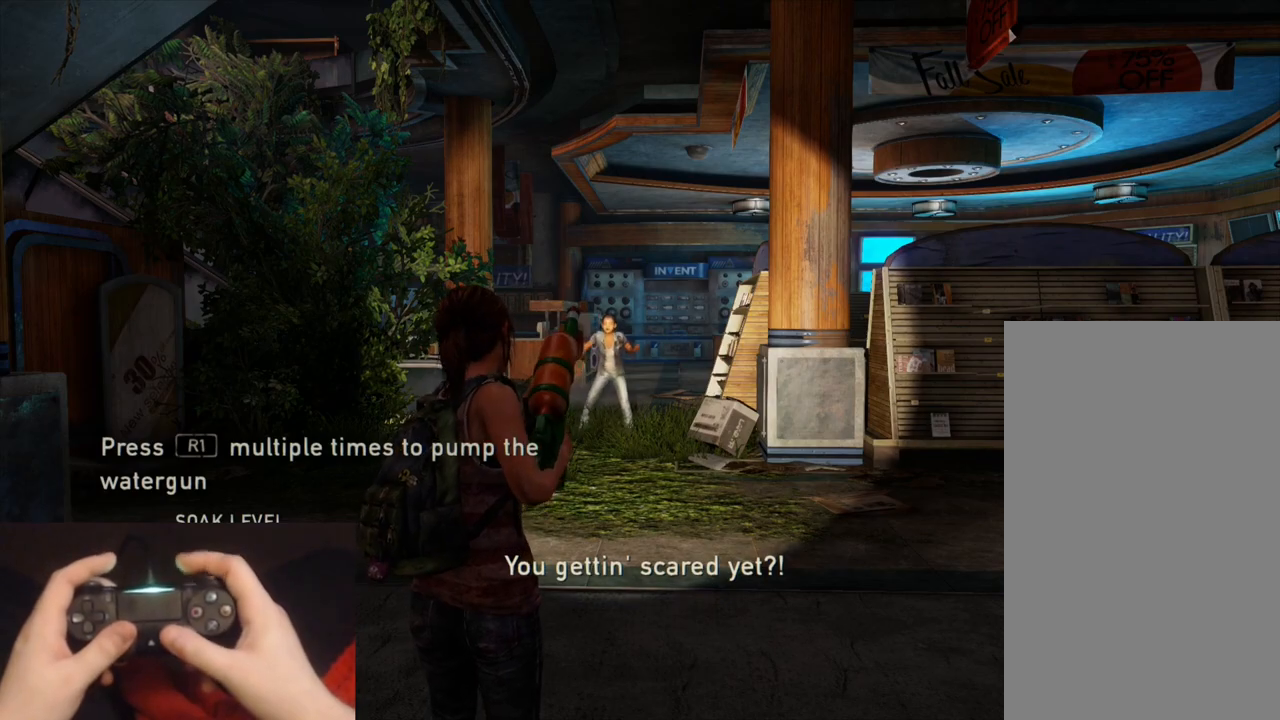
{"buttons": ["L2"], "left_stick": "up", "right_stick": "center", "events": [[83, "R1", "up"], [167, "R1", "down"], [250, "R1", "up"], [350, "R1", "down"], [433, "R1", "up"]]}
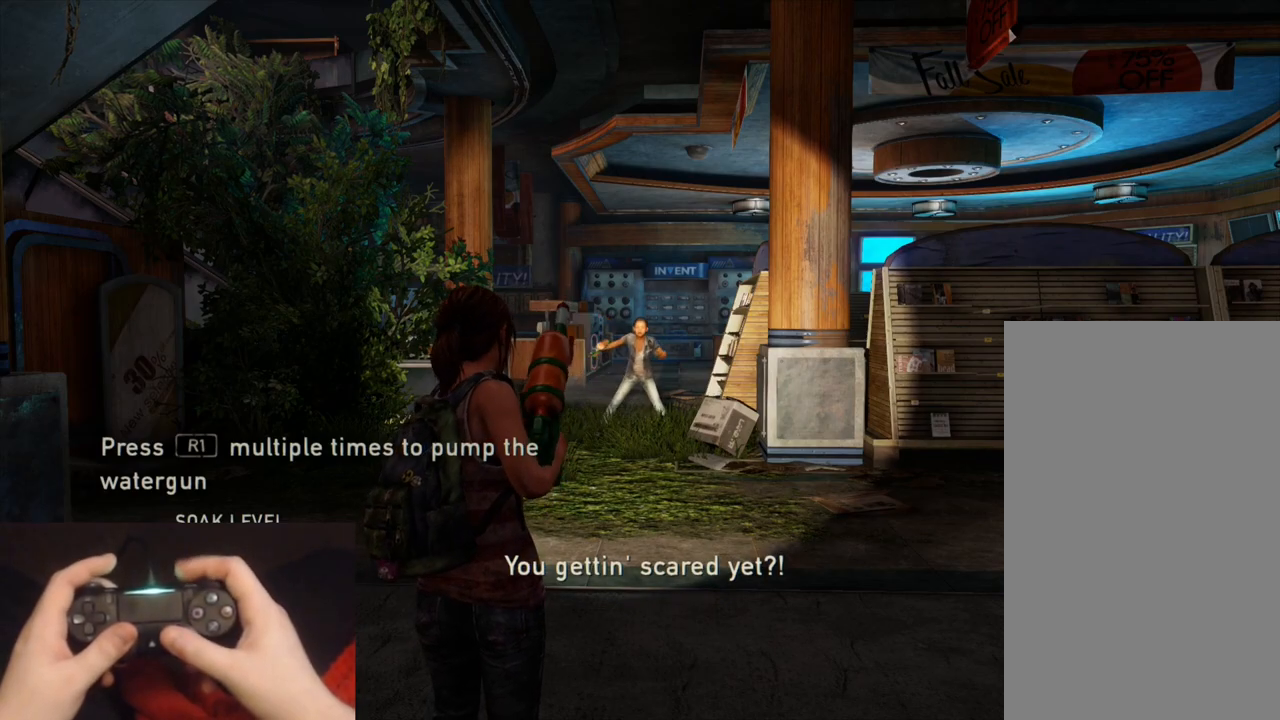
{"buttons": ["L2"], "left_stick": "up", "right_stick": "center", "events": [[33, "R1", "down"], [117, "R1", "up"], [217, "R1", "down"], [283, "R1", "up"], [383, "R1", "down"], [483, "R1", "up"]]}
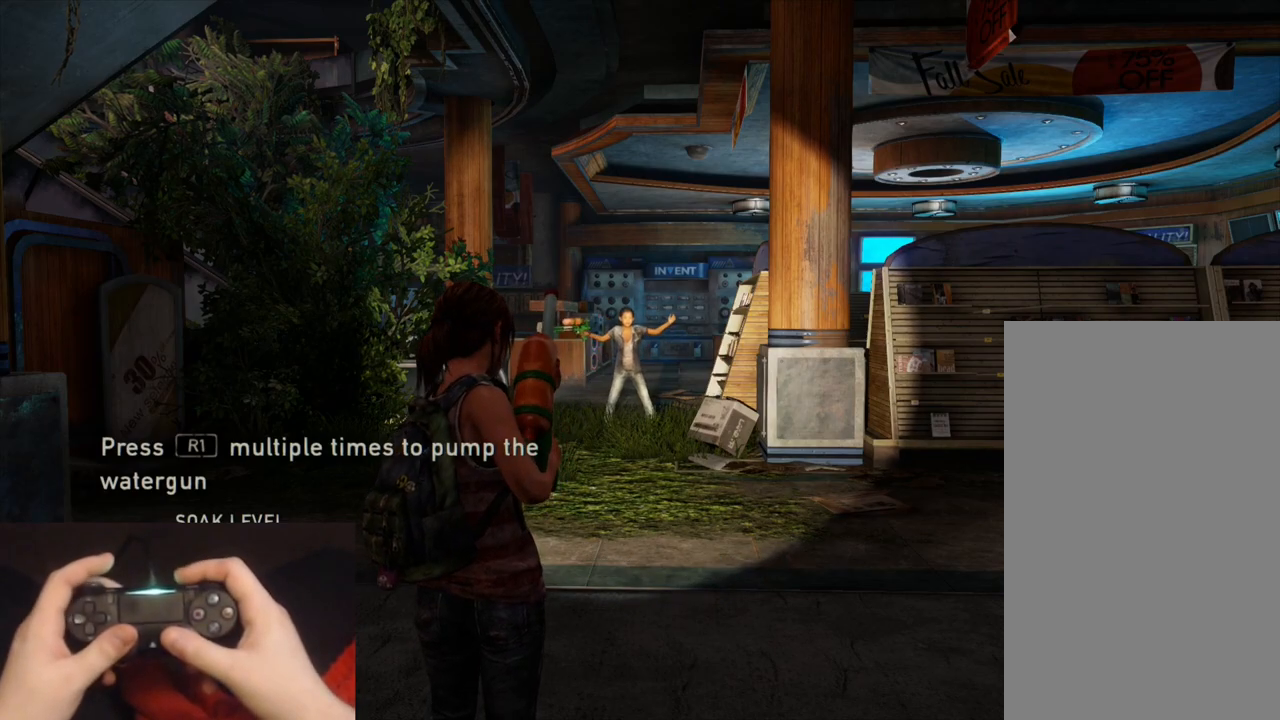
{"buttons": ["L2", "R1"], "left_stick": "up", "right_stick": "center", "events": [[67, "R1", "down"], [167, "R1", "up"], [250, "R1", "down"], [350, "R1", "up"], [433, "R1", "down"]]}